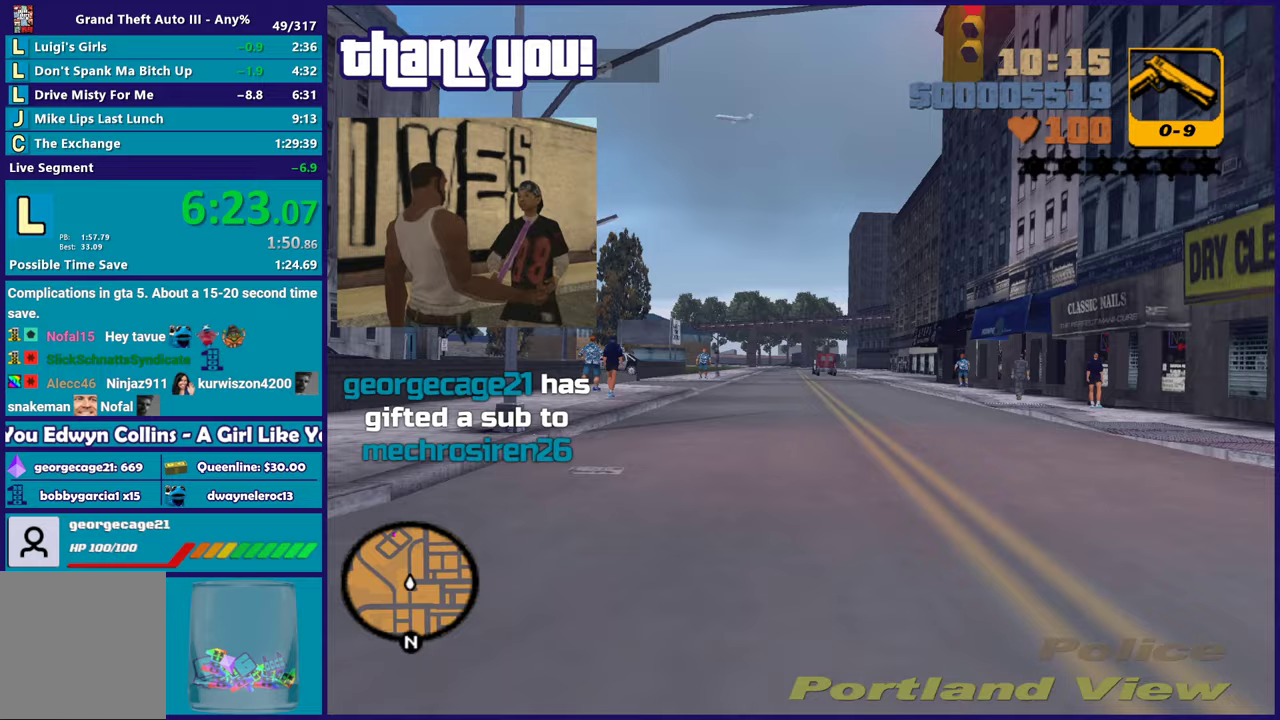
Gameplay with a controller (Xbox layout); each line is a JSON object with the inputs held at the frame after it. "events" lists button and stick changes between this image and that frame as [ms after this image, input, new state], when the widget could be followed in between. This document gives stick clicks only as held states, not as events. Not read: START.
{"buttons": ["R2"], "left_stick": "center", "right_stick": "center", "events": [[133, "left_stick", "down-right"], [217, "left_stick", "center"]]}
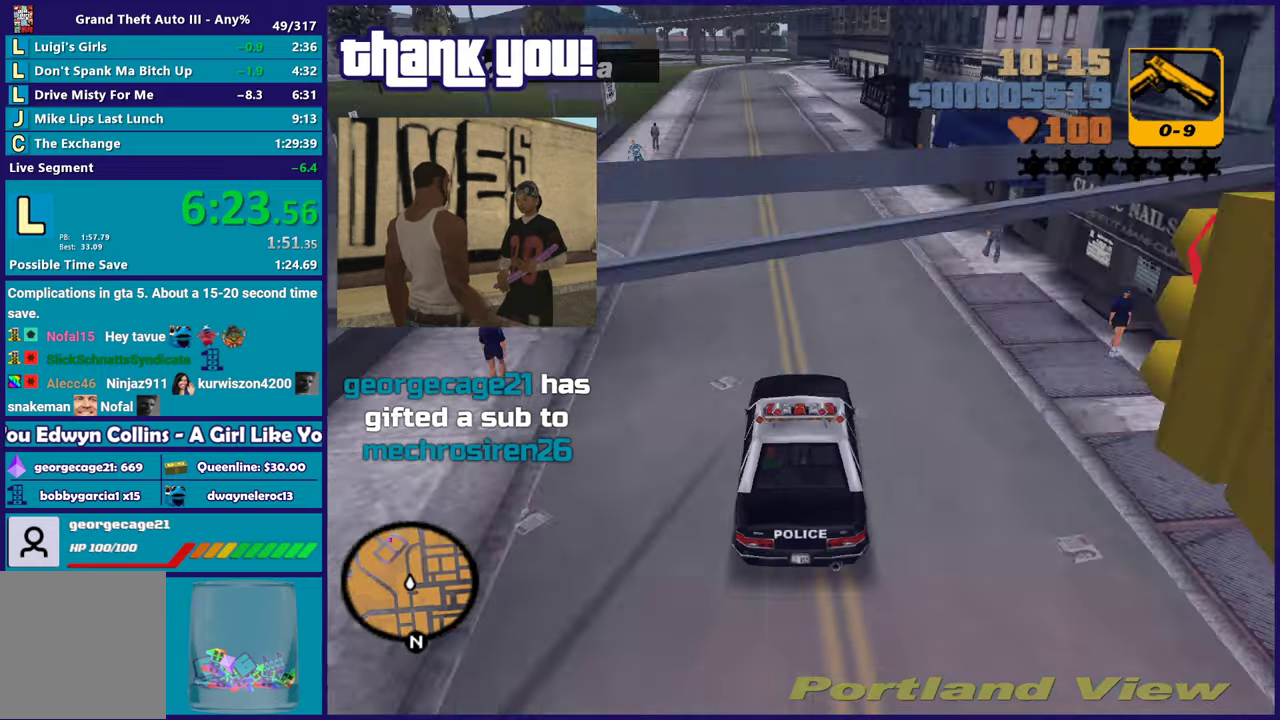
{"buttons": ["R2"], "left_stick": "up-left", "right_stick": "center", "events": [[450, "left_stick", "up-left"]]}
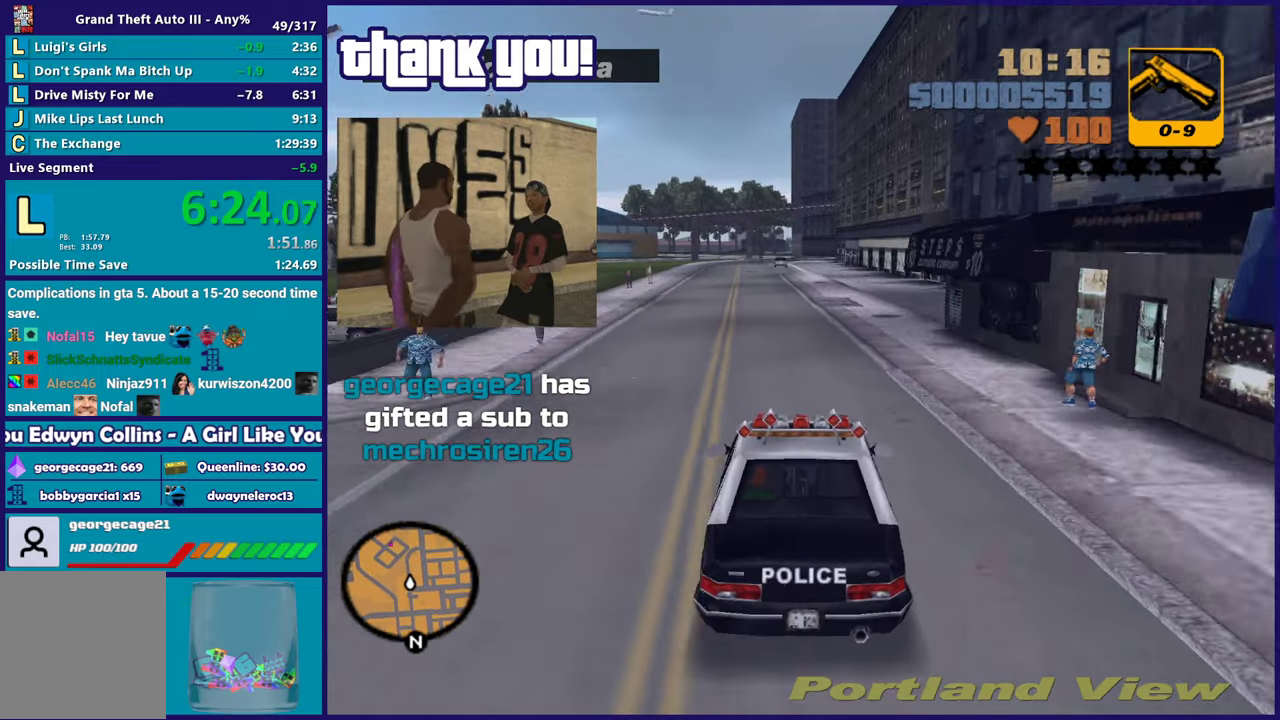
{"buttons": ["R2"], "left_stick": "center", "right_stick": "center", "events": [[83, "left_stick", "center"]]}
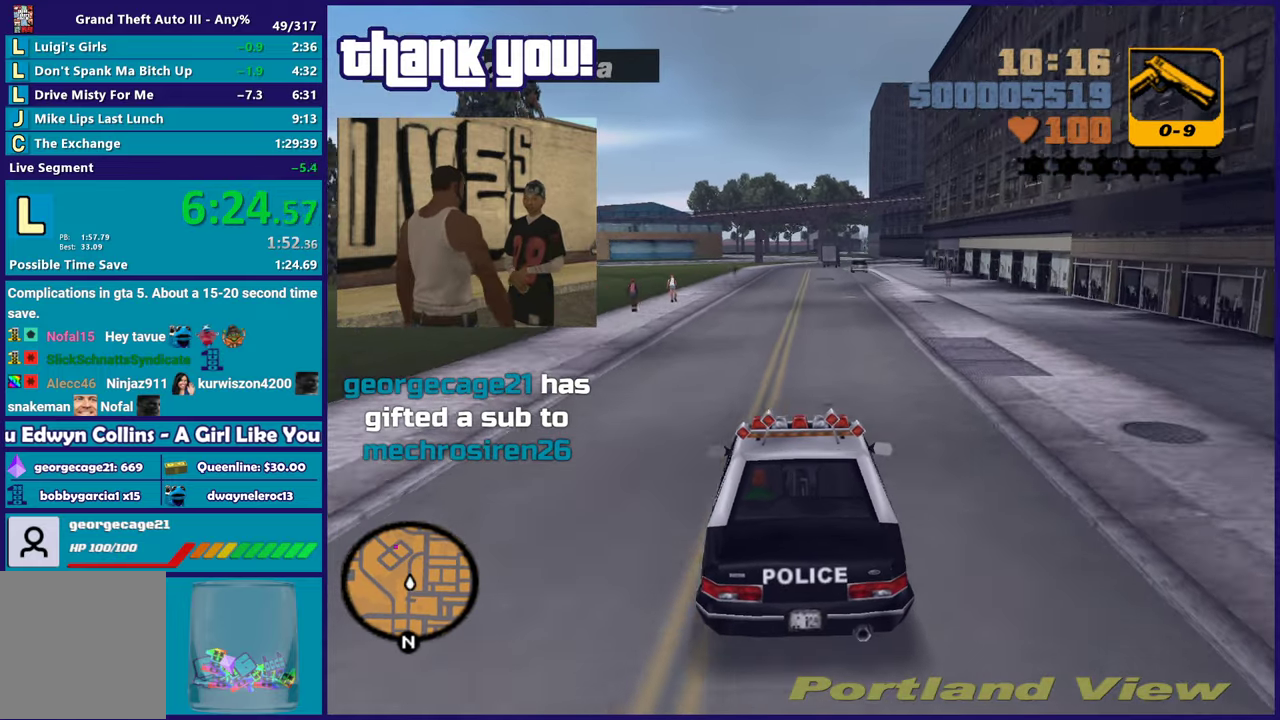
{"buttons": ["R2"], "left_stick": "center", "right_stick": "center", "events": []}
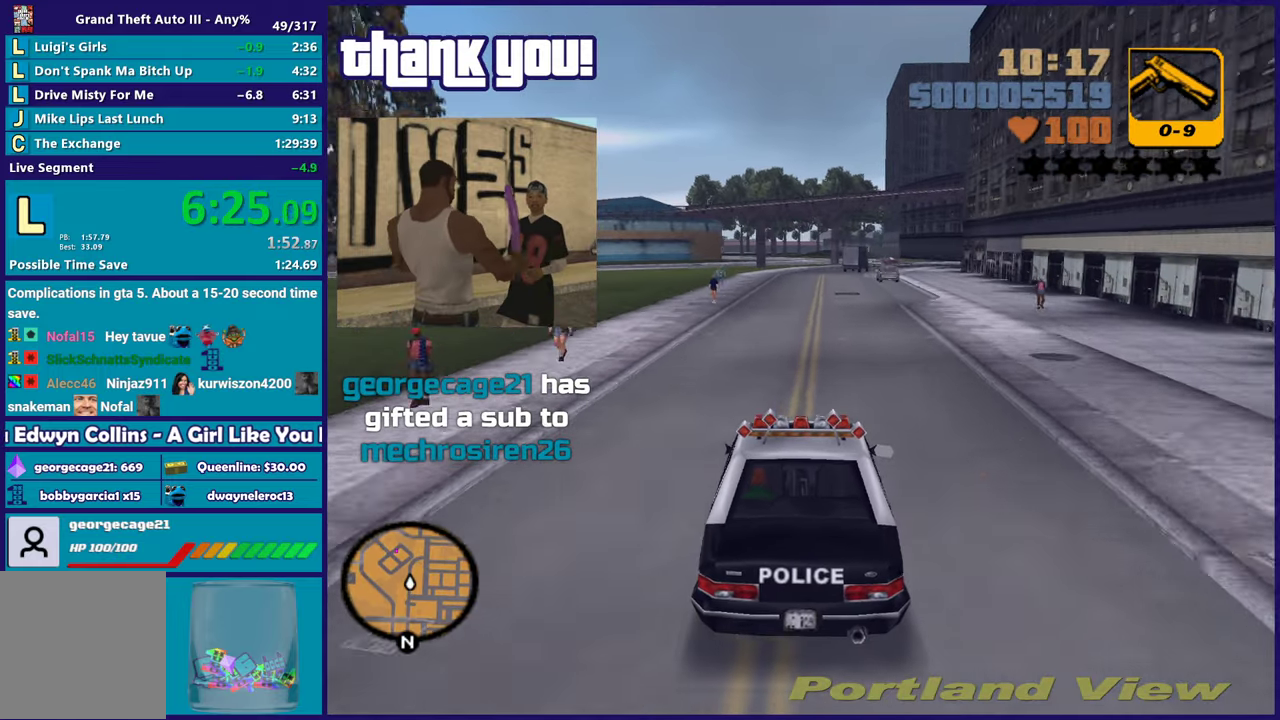
{"buttons": ["R2"], "left_stick": "center", "right_stick": "center", "events": []}
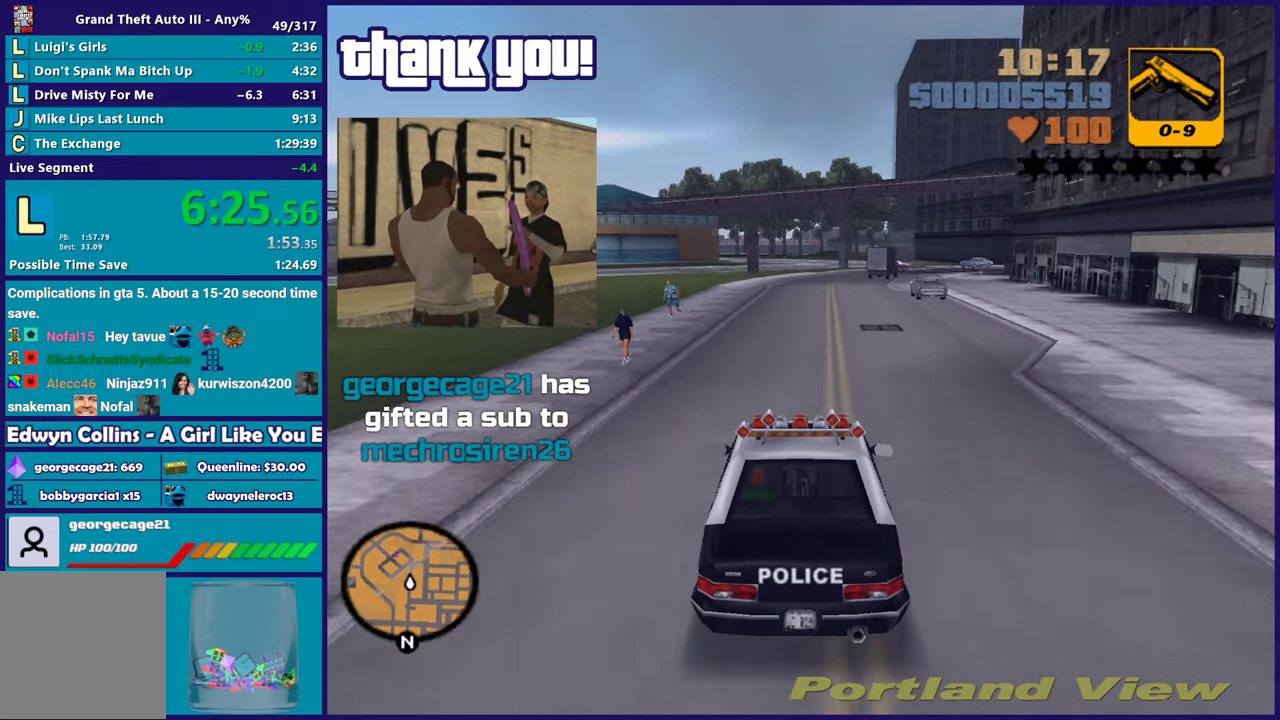
{"buttons": ["R2"], "left_stick": "center", "right_stick": "center", "events": []}
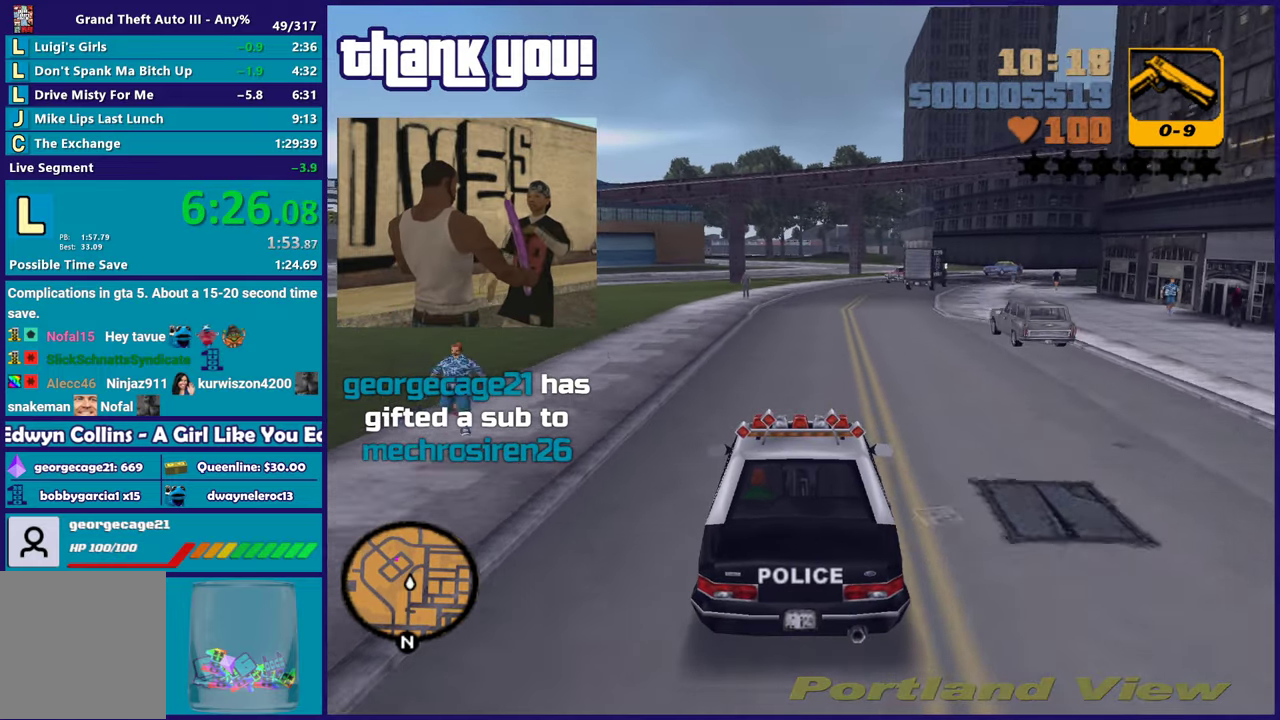
{"buttons": ["R2"], "left_stick": "center", "right_stick": "center", "events": []}
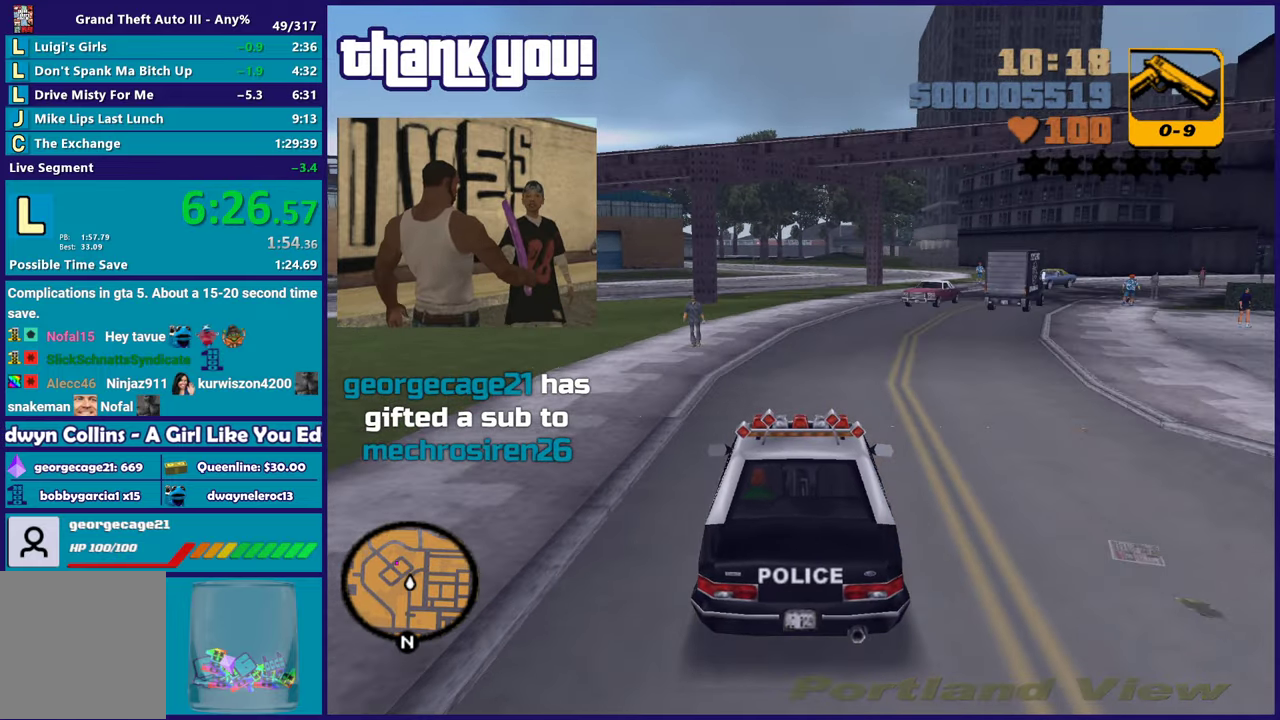
{"buttons": [], "left_stick": "up-left", "right_stick": "center", "events": [[217, "R2", "up"], [450, "left_stick", "up-left"]]}
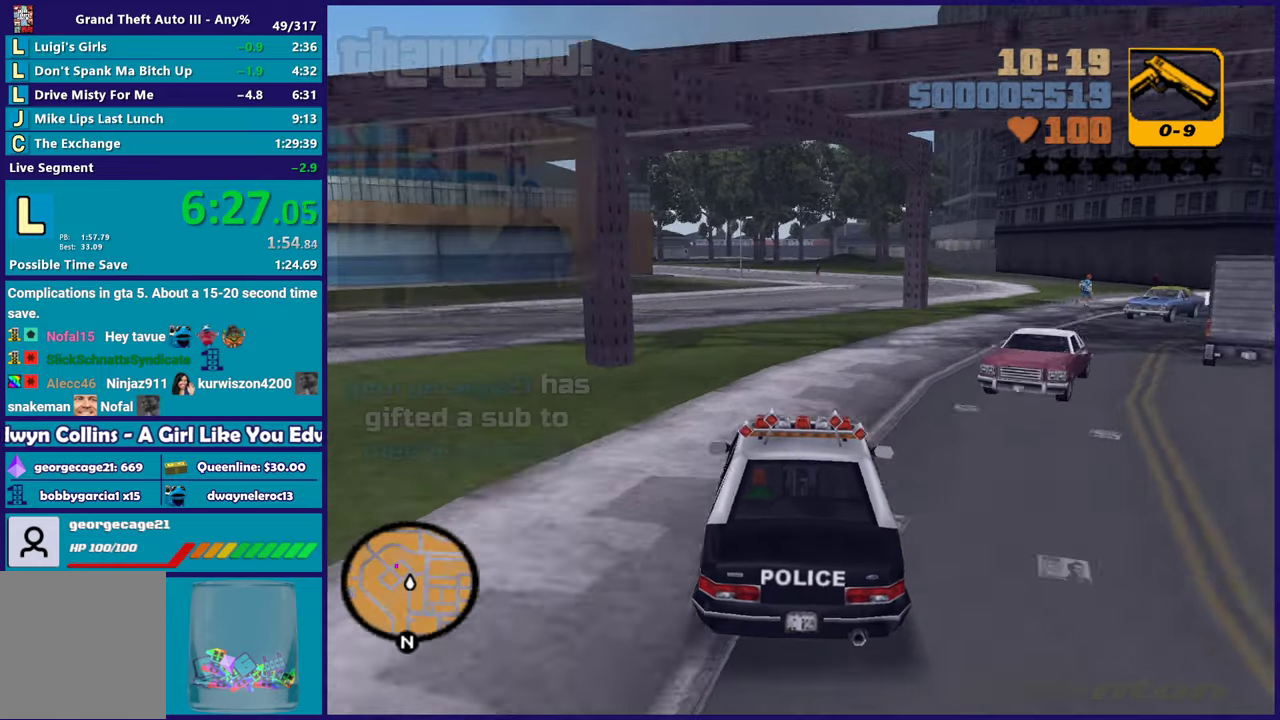
{"buttons": [], "left_stick": "center", "right_stick": "center", "events": [[17, "left_stick", "center"]]}
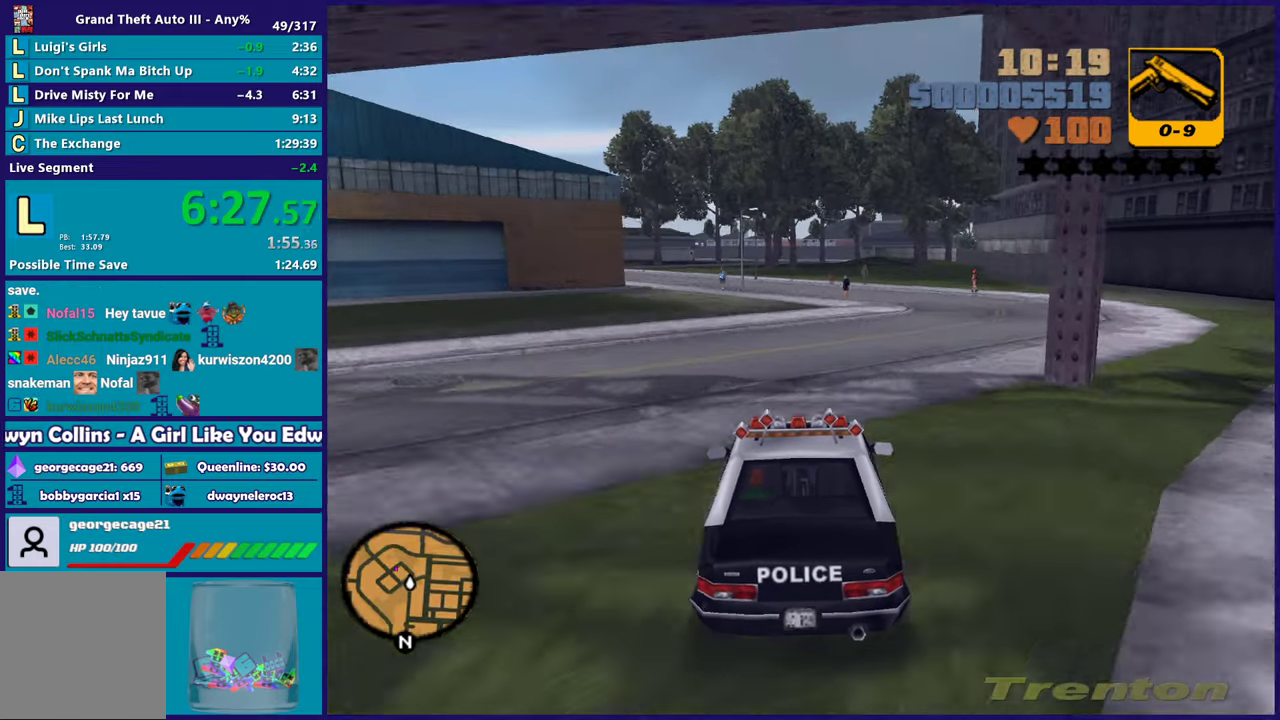
{"buttons": ["R2"], "left_stick": "center", "right_stick": "center", "events": [[367, "R2", "down"]]}
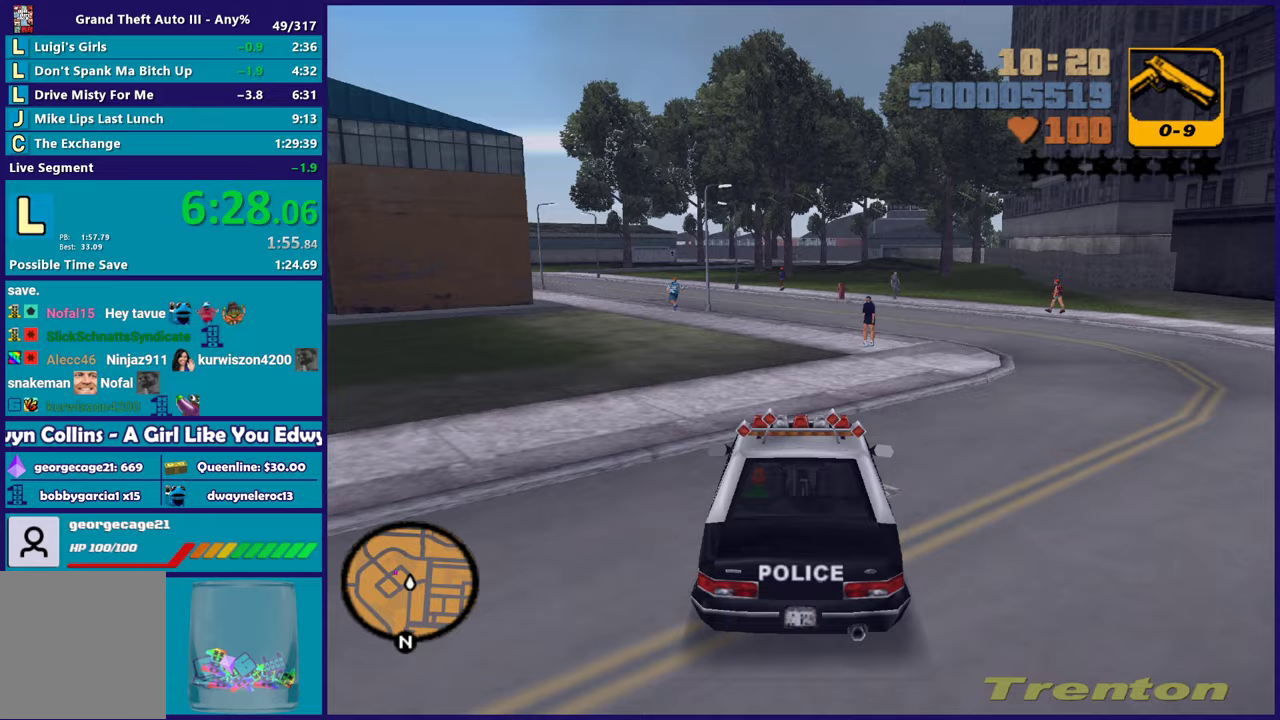
{"buttons": ["L2"], "left_stick": "center", "right_stick": "center", "events": [[133, "R2", "up"], [183, "left_stick", "left"], [333, "left_stick", "down-right"], [400, "L2", "down"], [433, "left_stick", "center"]]}
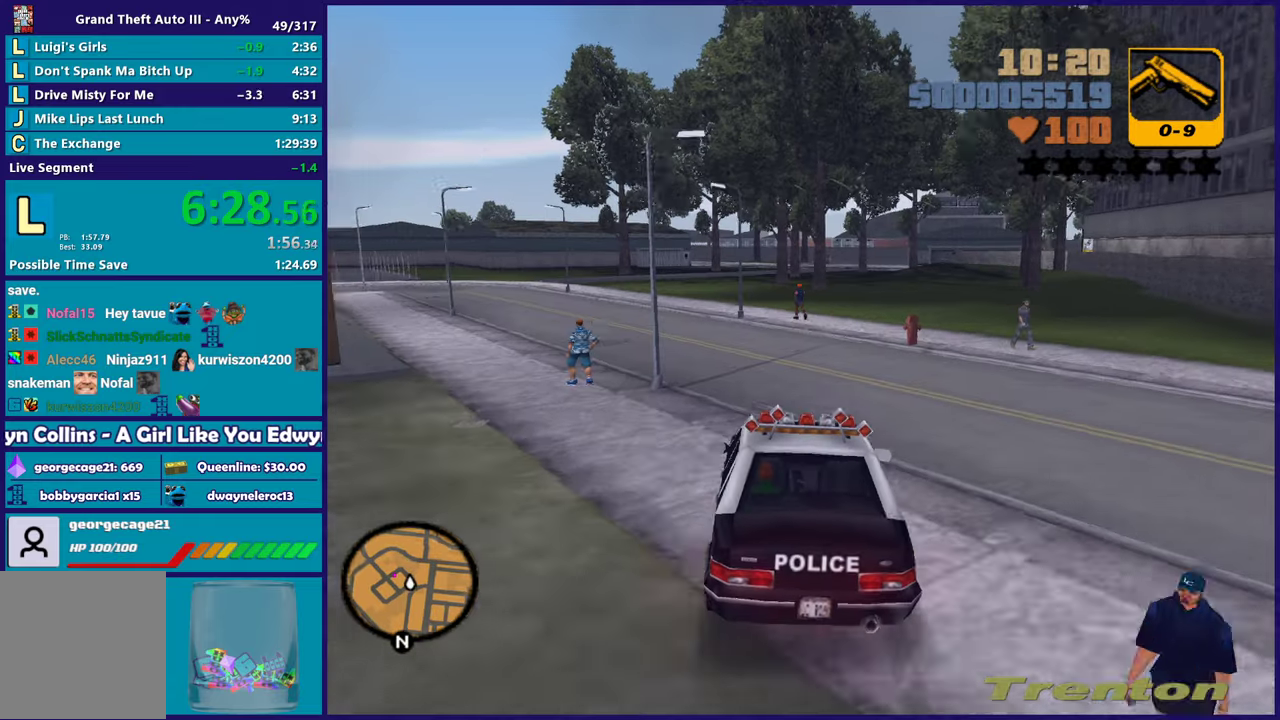
{"buttons": ["R2"], "left_stick": "left", "right_stick": "center", "events": [[50, "L2", "up"], [50, "left_stick", "down-right"], [133, "L2", "down"], [167, "left_stick", "up-left"], [233, "left_stick", "left"], [250, "L2", "up"], [467, "R2", "down"]]}
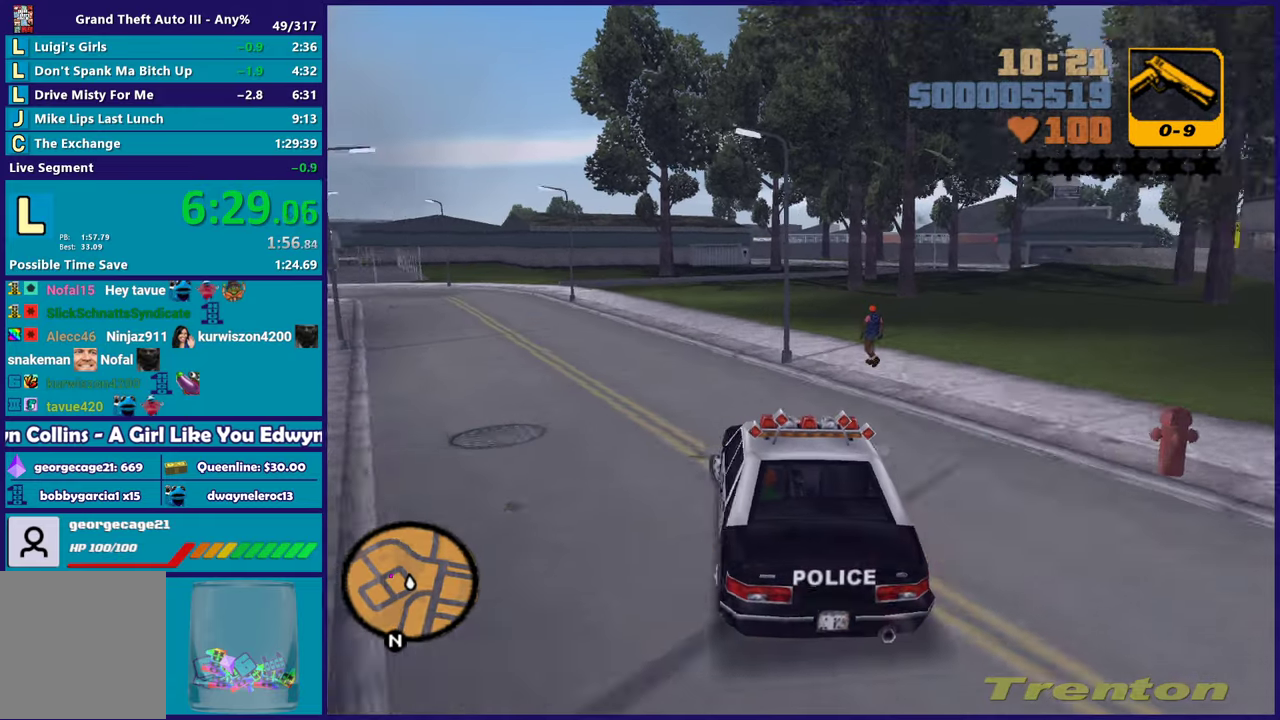
{"buttons": ["R2"], "left_stick": "up-left", "right_stick": "center", "events": [[333, "R2", "up"], [383, "left_stick", "up-left"], [500, "R2", "down"]]}
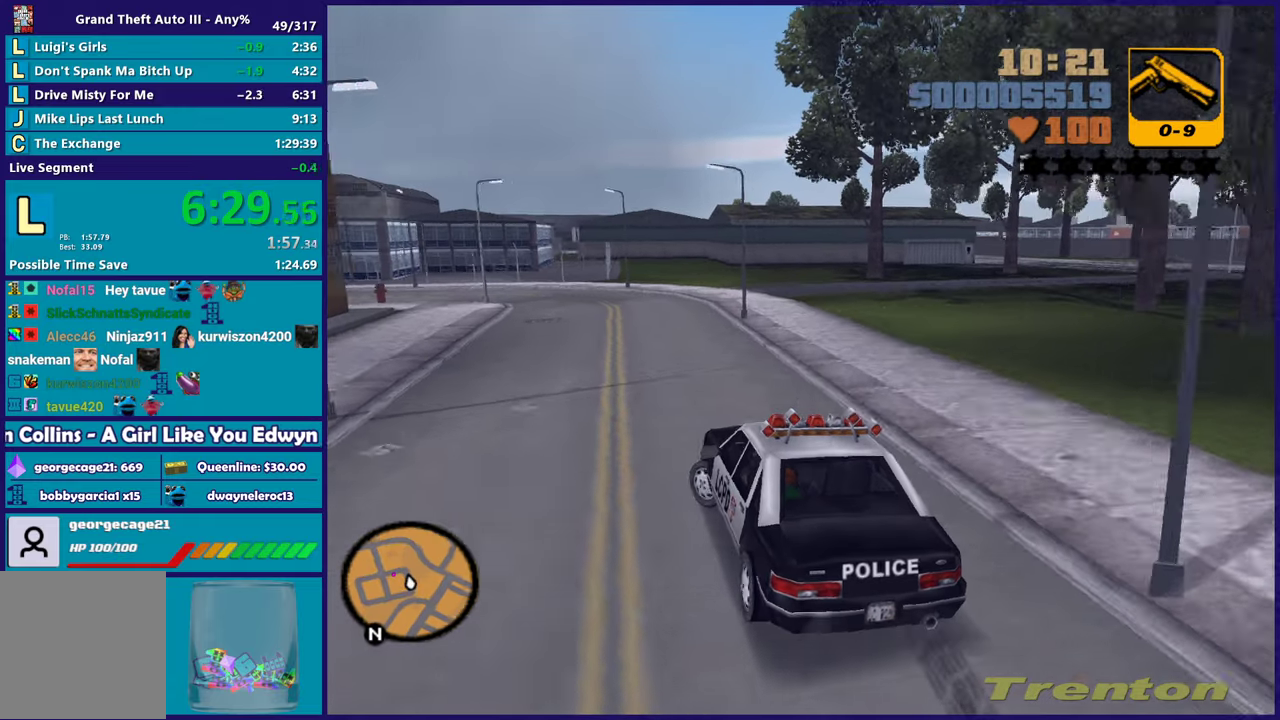
{"buttons": [], "left_stick": "left", "right_stick": "center", "events": [[33, "left_stick", "right"], [283, "left_stick", "left"], [433, "R2", "up"]]}
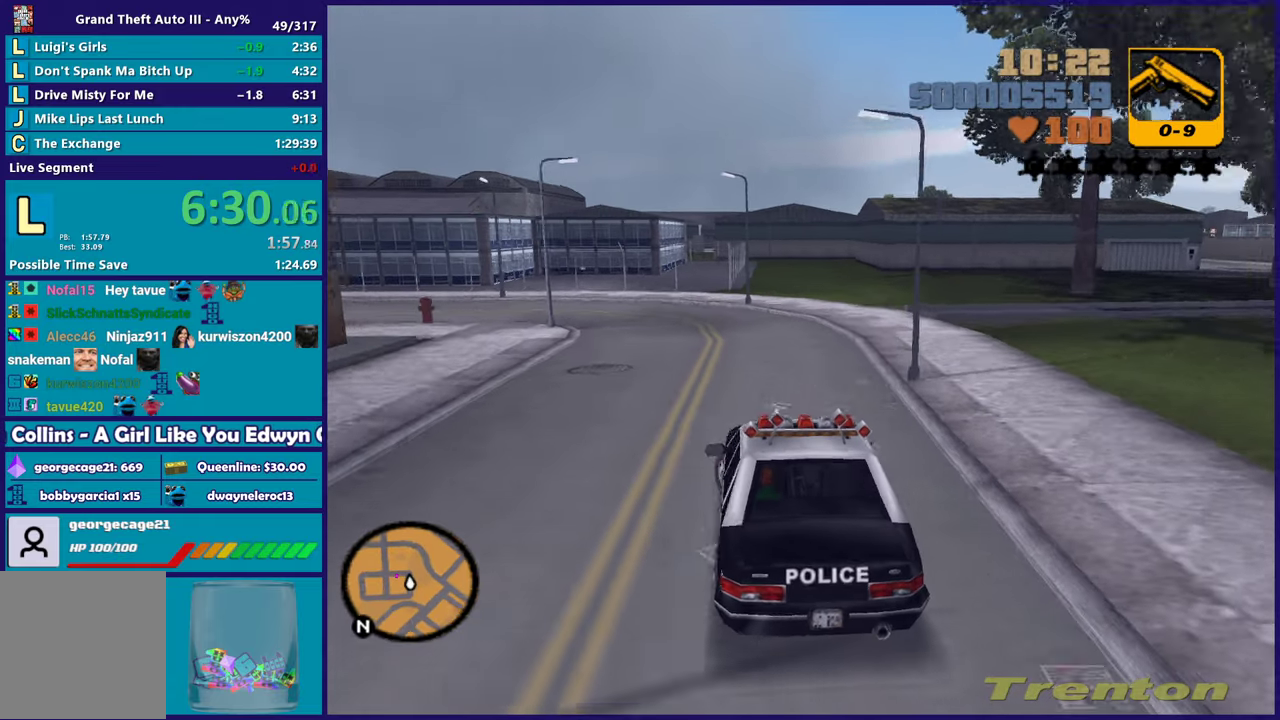
{"buttons": [], "left_stick": "up-left", "right_stick": "center"}
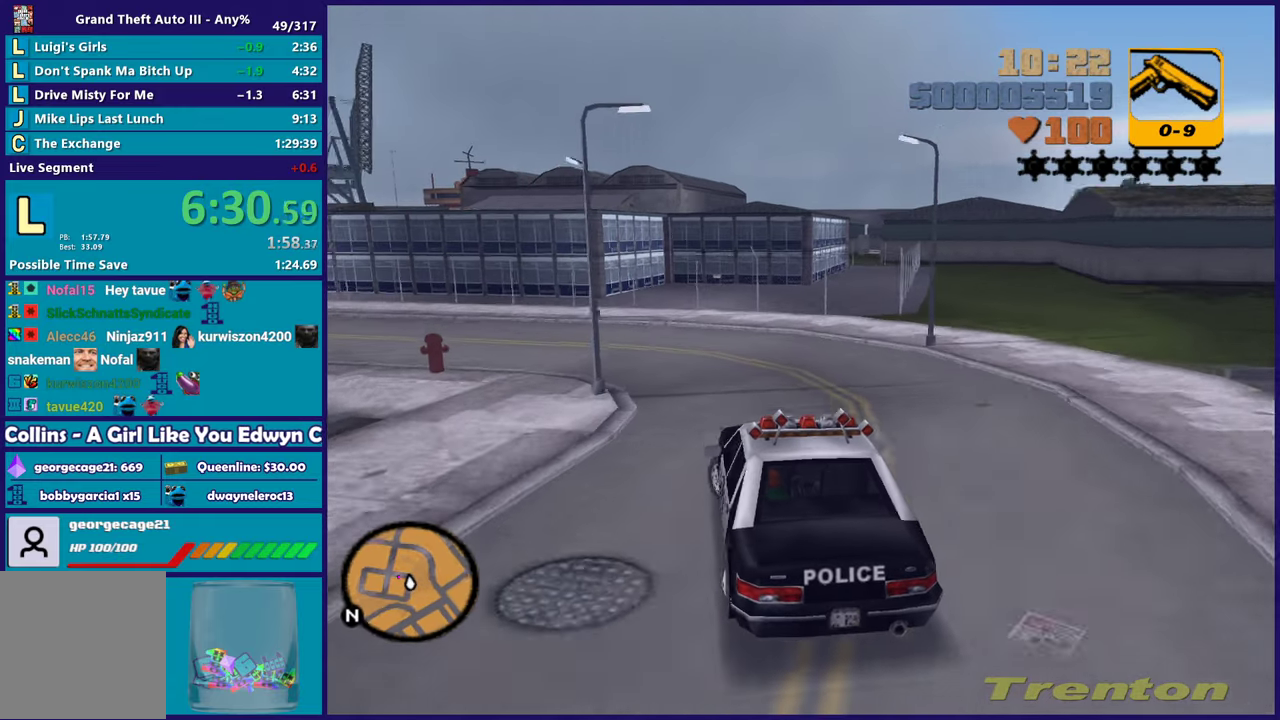
{"buttons": [], "left_stick": "left", "right_stick": "center"}
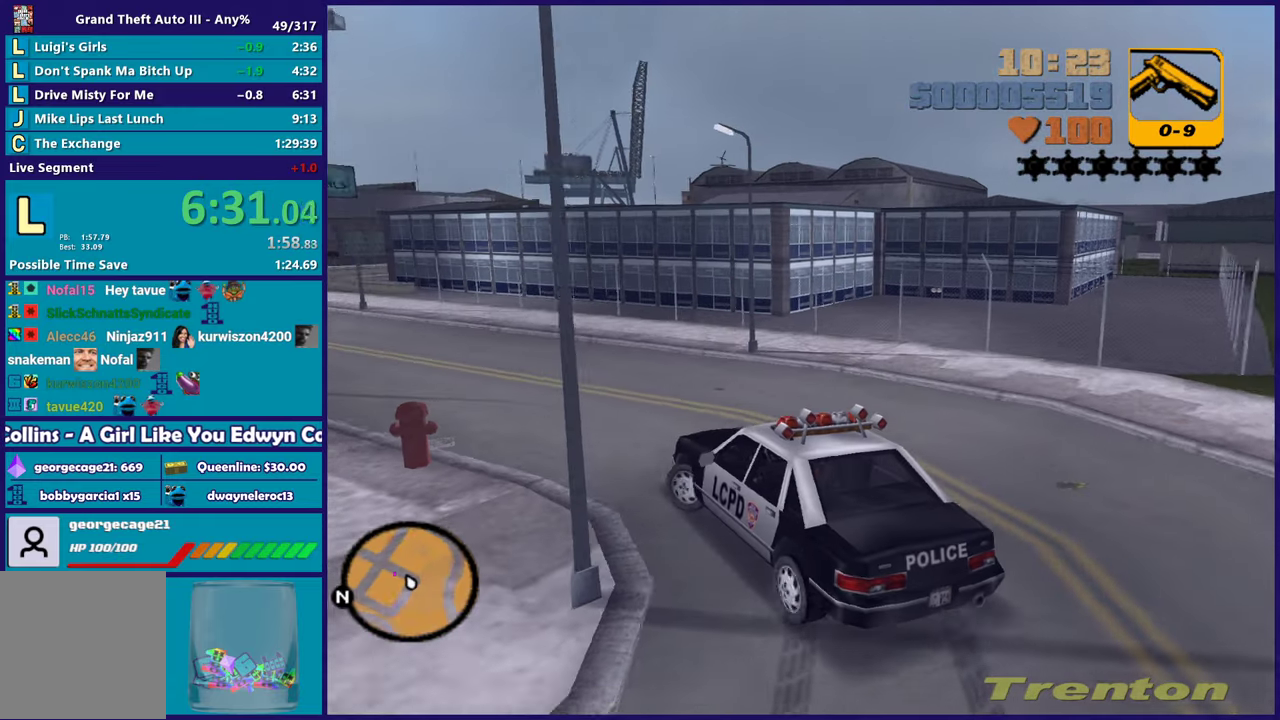
{"buttons": ["R2"], "left_stick": "left", "right_stick": "center", "events": [[50, "left_stick", "up-left"], [67, "R2", "down"], [133, "left_stick", "left"], [283, "R2", "up"], [333, "left_stick", "down-right"], [350, "R2", "down"], [483, "left_stick", "left"]]}
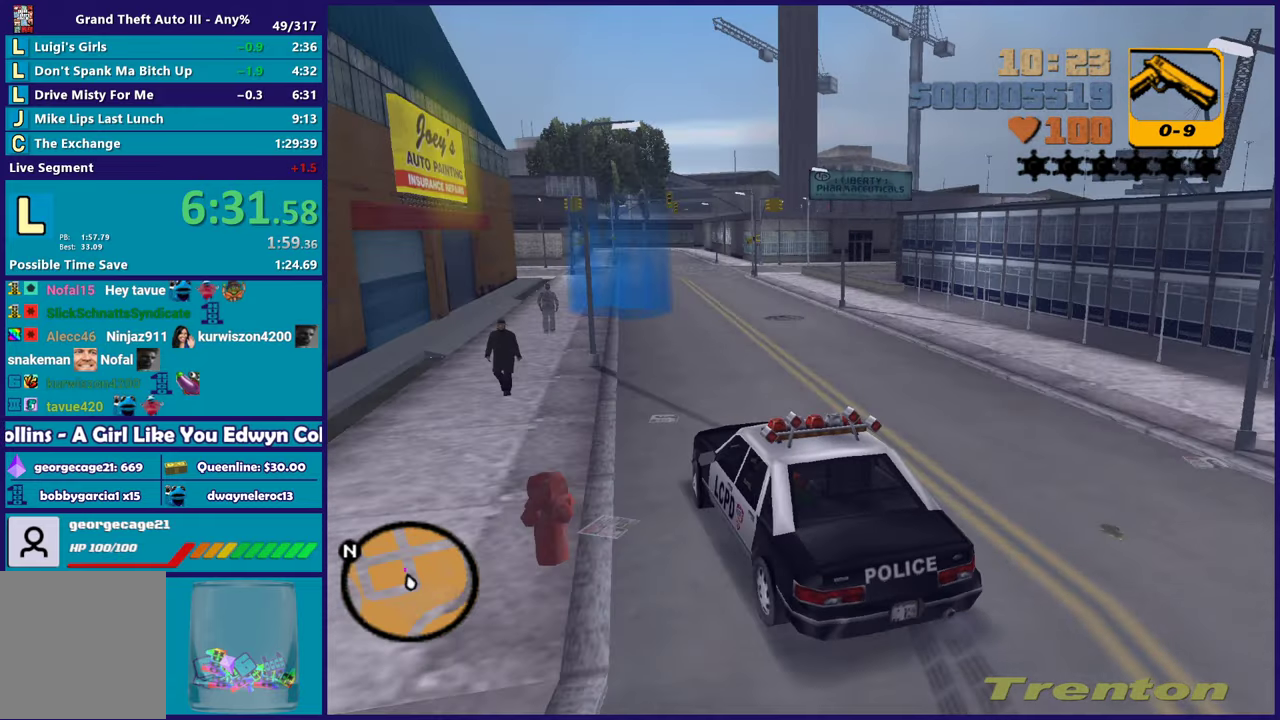
{"buttons": ["R2"], "left_stick": "right", "right_stick": "center", "events": [[150, "left_stick", "right"], [317, "left_stick", "left"], [400, "left_stick", "right"]]}
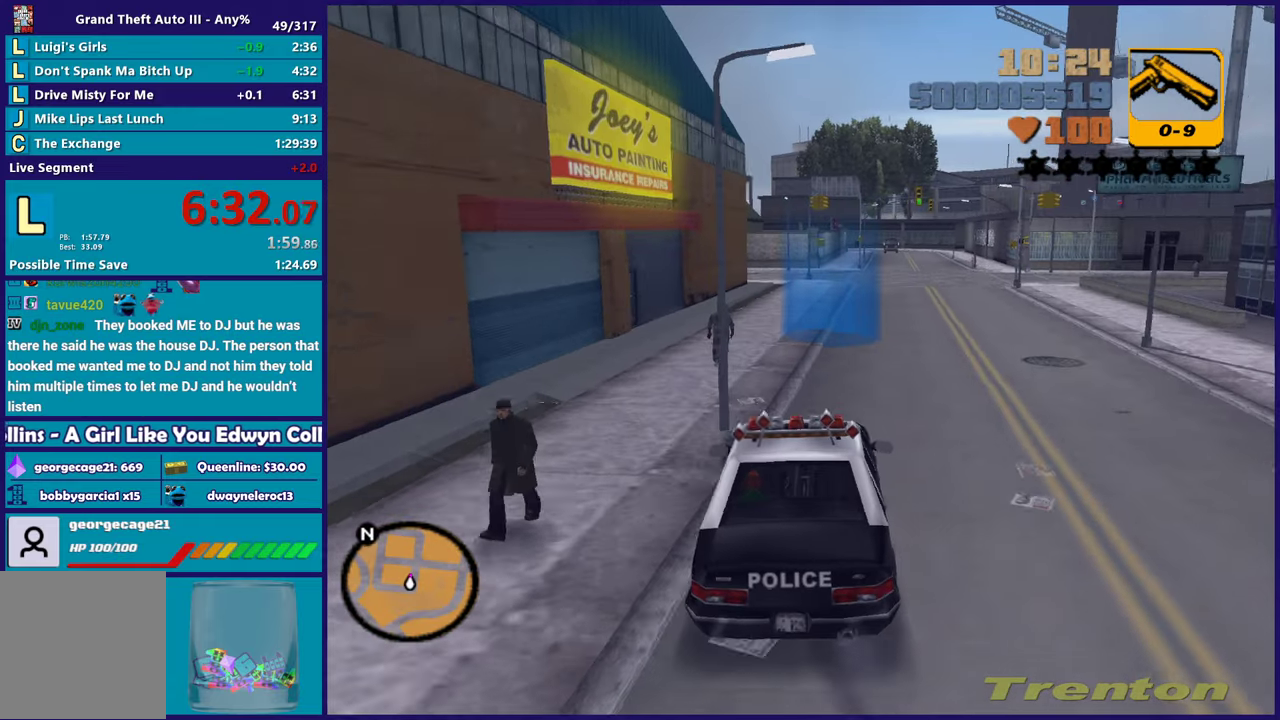
{"buttons": [], "left_stick": "center", "right_stick": "center", "events": [[50, "left_stick", "center"], [150, "left_stick", "left"], [233, "R2", "up"], [300, "left_stick", "down-right"], [450, "left_stick", "center"]]}
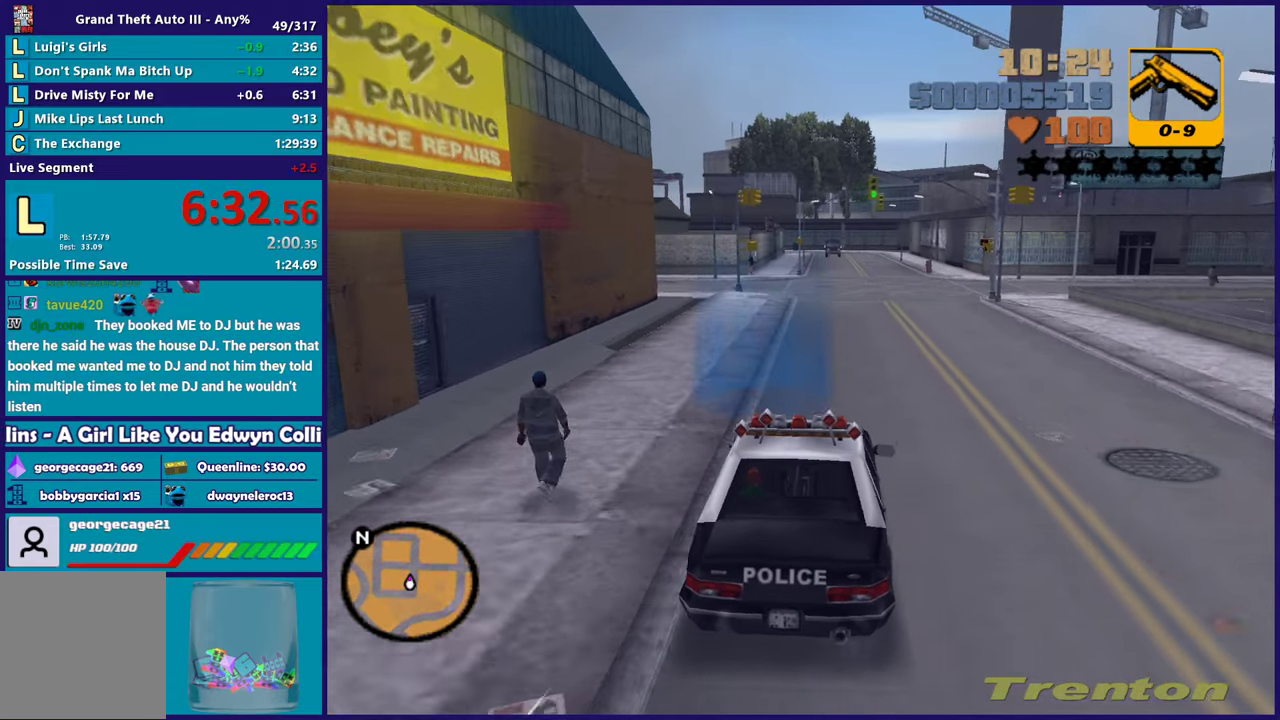
{"buttons": ["Y", "L2"], "left_stick": "center", "right_stick": "center", "events": [[67, "left_stick", "left"], [117, "left_stick", "center"], [217, "L2", "down"], [450, "Y", "down"]]}
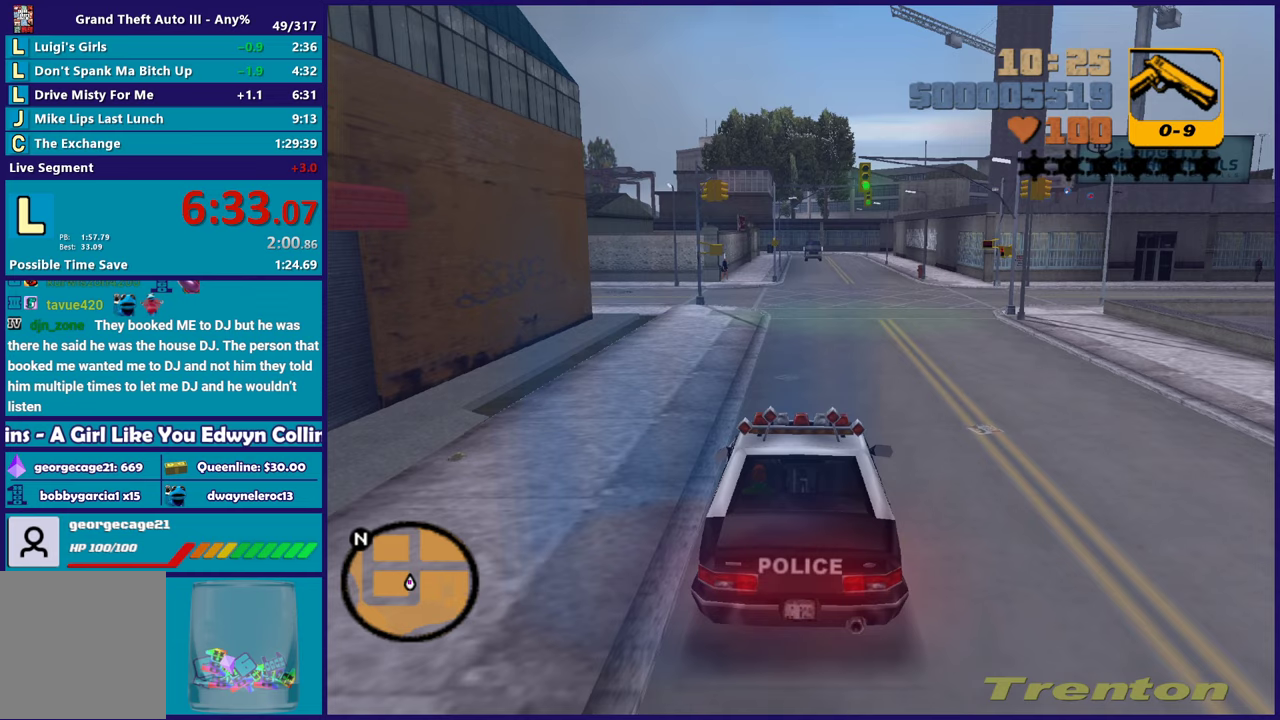
{"buttons": [], "left_stick": "center", "right_stick": "center", "events": [[117, "Y", "up"], [183, "Y", "down"], [350, "Y", "up"], [500, "L2", "up"]]}
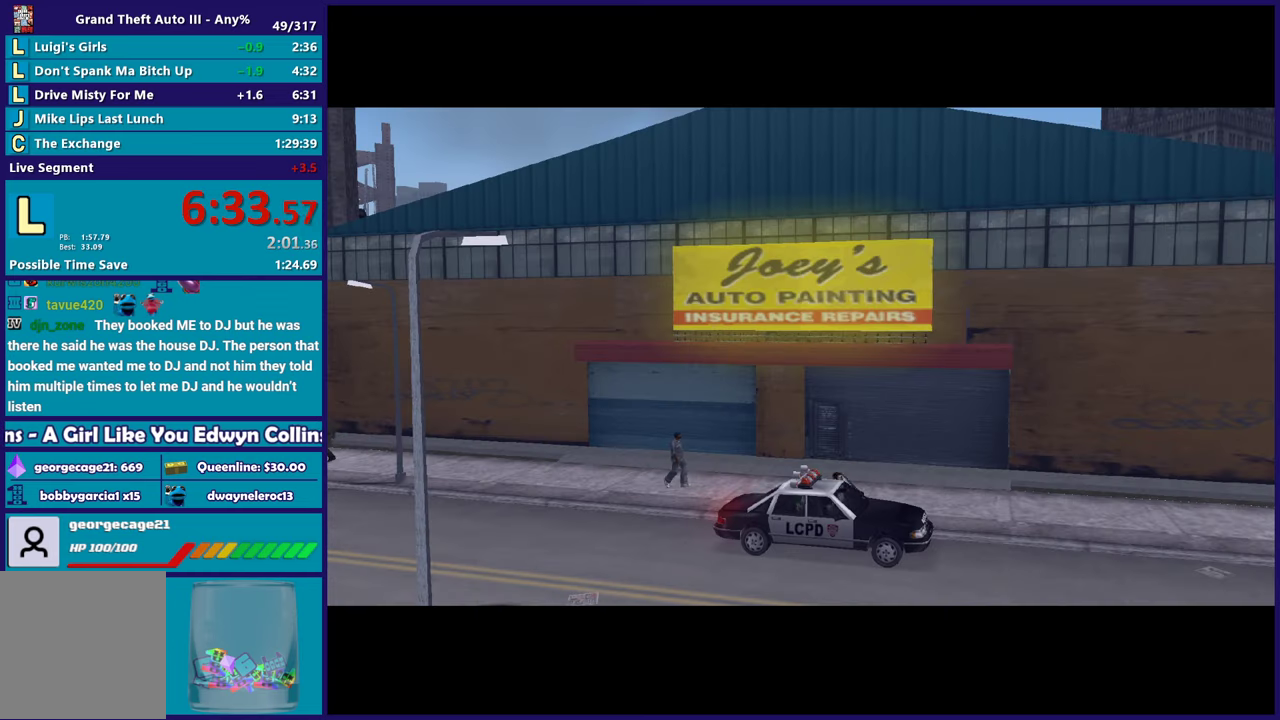
{"buttons": ["A"], "left_stick": "center", "right_stick": "center", "events": [[17, "A", "down"], [167, "A", "up"], [250, "A", "down"], [383, "A", "up"], [467, "A", "down"]]}
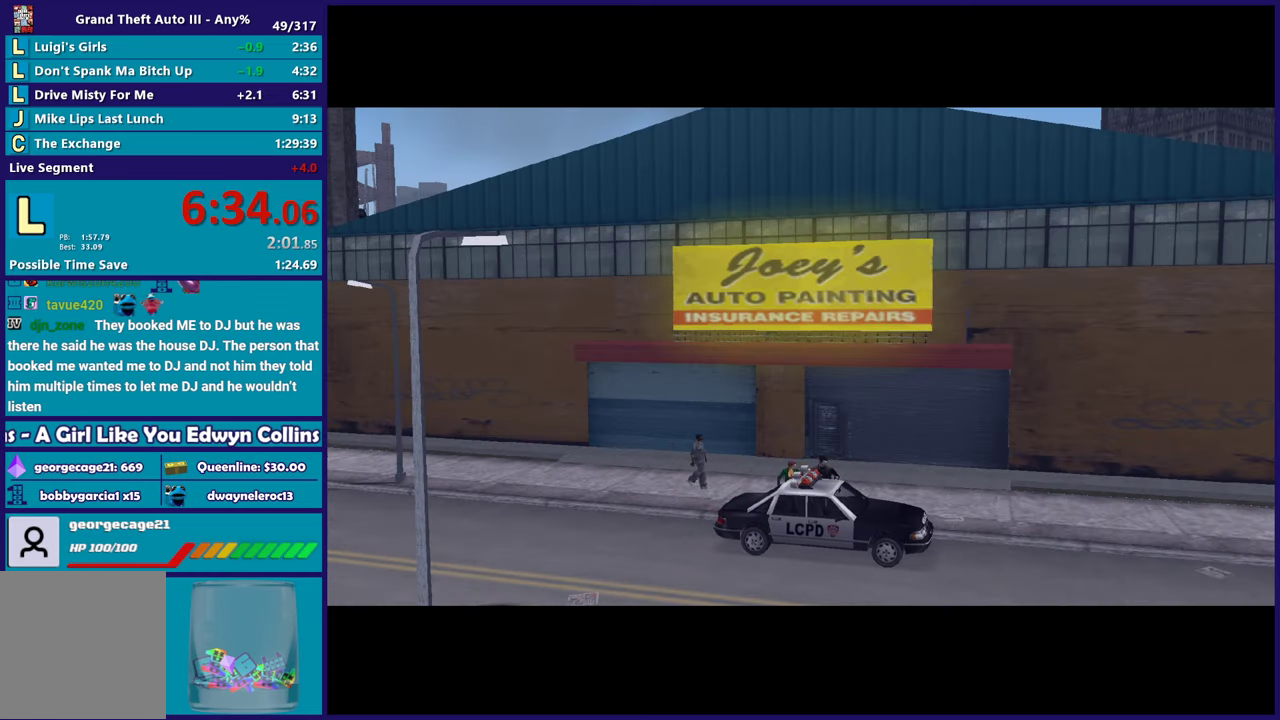
{"buttons": [], "left_stick": "center", "right_stick": "center", "events": [[100, "A", "up"], [167, "A", "down"], [300, "A", "up"], [383, "A", "down"], [500, "A", "up"]]}
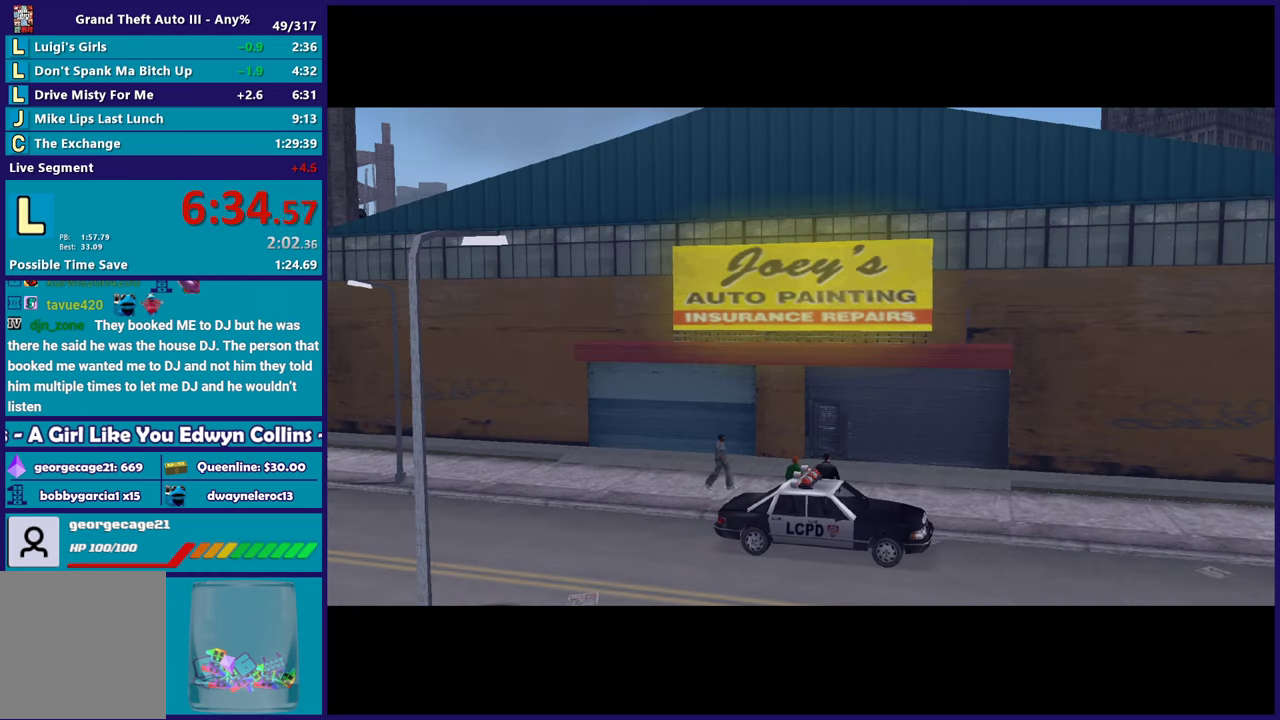
{"buttons": [], "left_stick": "center", "right_stick": "center", "events": [[100, "A", "down"], [217, "A", "up"], [300, "A", "down"], [433, "A", "up"]]}
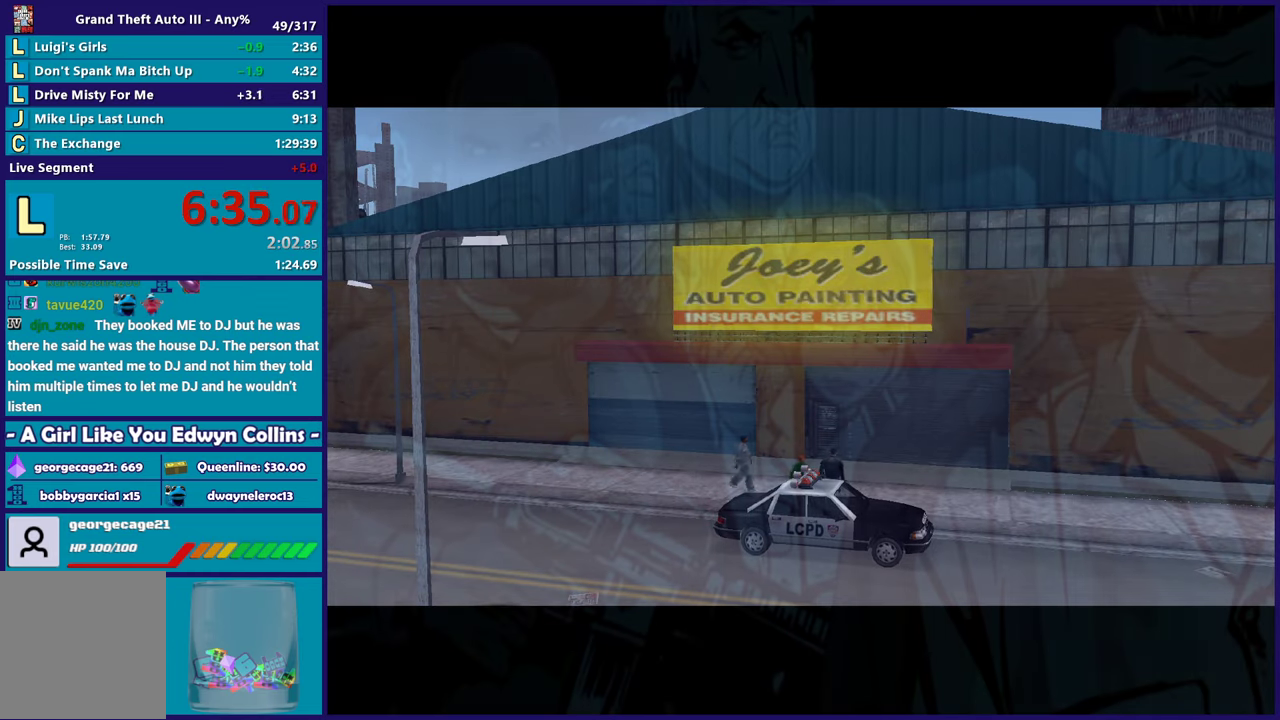
{"buttons": ["A"], "left_stick": "center", "right_stick": "center", "events": [[33, "A", "down"], [133, "A", "up"], [233, "A", "down"], [317, "A", "up"], [417, "A", "down"]]}
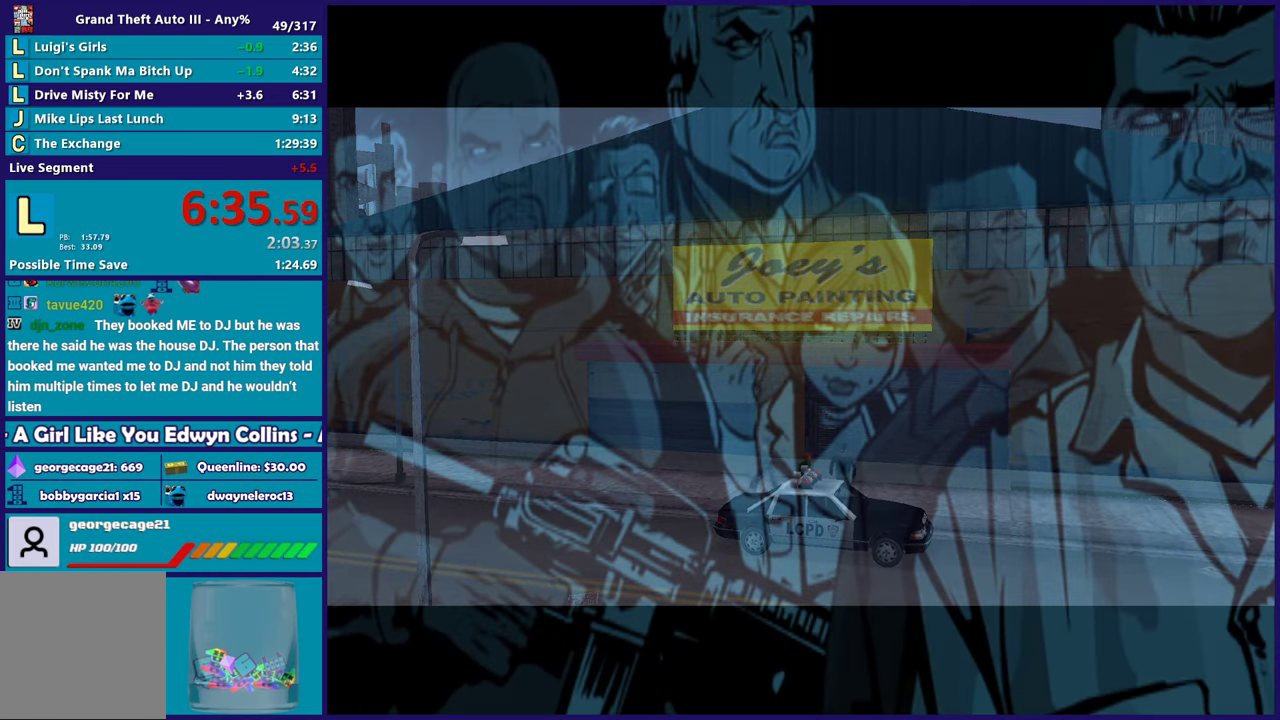
{"buttons": [], "left_stick": "center", "right_stick": "center", "events": [[67, "A", "up"], [150, "A", "down"], [267, "A", "up"], [367, "A", "down"], [483, "A", "up"]]}